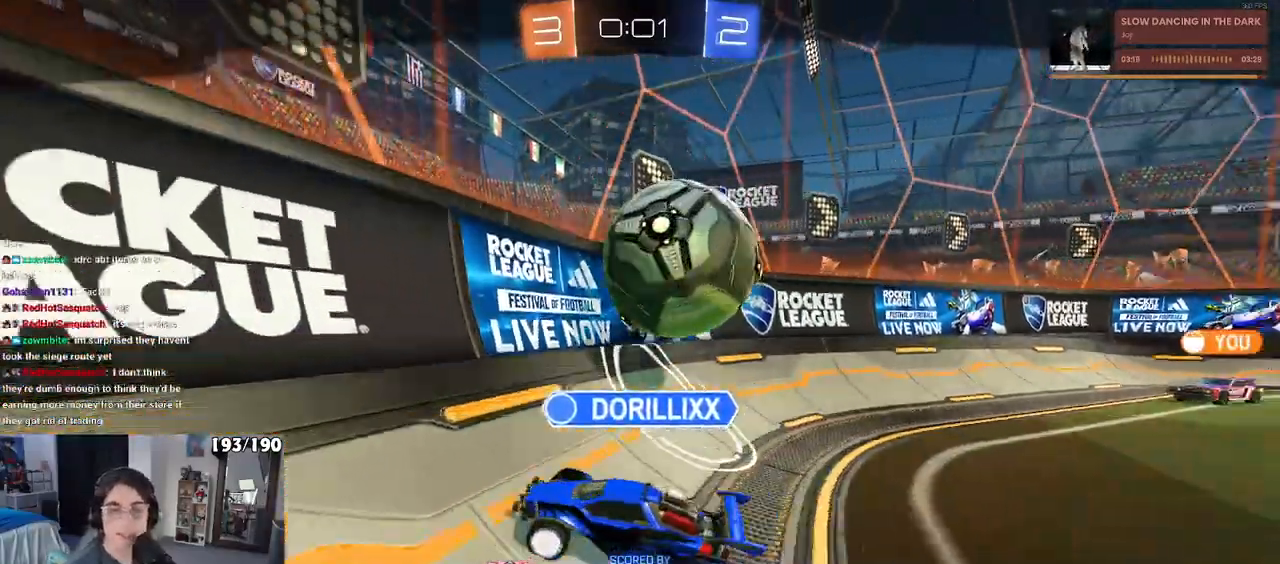
Gameplay with a controller (PlayStation layout); each line is a JSON object with the inputs held at the frame after it. "events" lists button and stick changes between this image and that frame as [ms after this image, input, new state], when the widget could be followed in between.
{"buttons": ["CROSS"], "left_stick": "center", "right_stick": "center", "events": [[17, "CROSS", "down"], [167, "CROSS", "up"], [250, "CROSS", "down"], [350, "CROSS", "up"], [483, "CROSS", "down"]]}
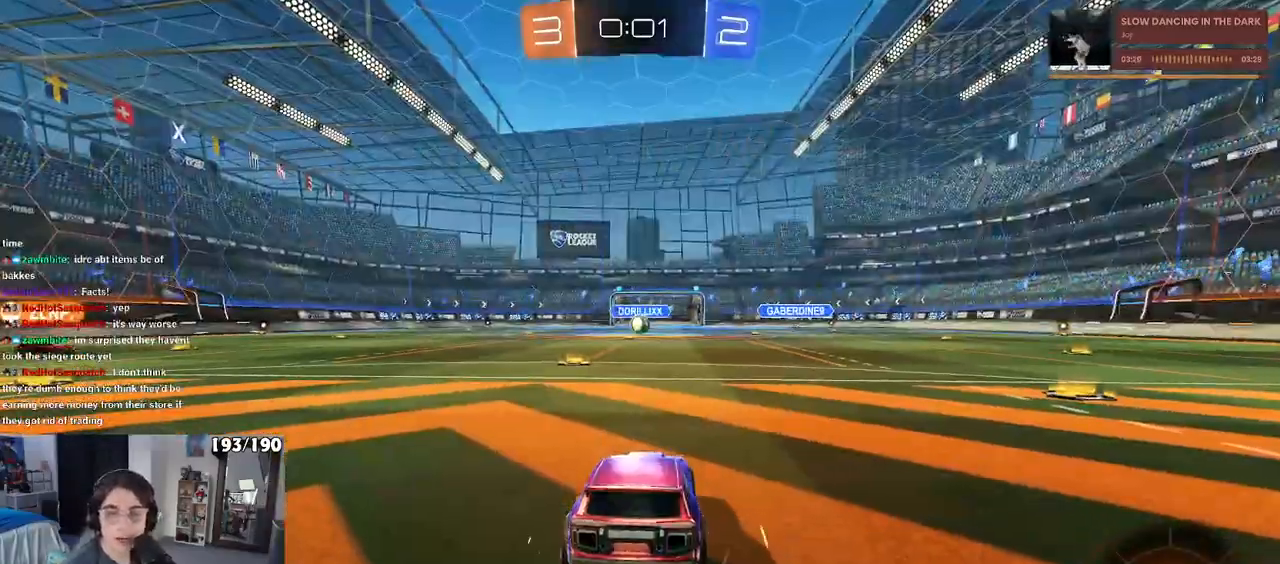
{"buttons": ["CROSS"], "left_stick": "center", "right_stick": "center", "events": [[50, "CROSS", "up"], [183, "CROSS", "down"], [267, "CROSS", "up"], [383, "CROSS", "down"]]}
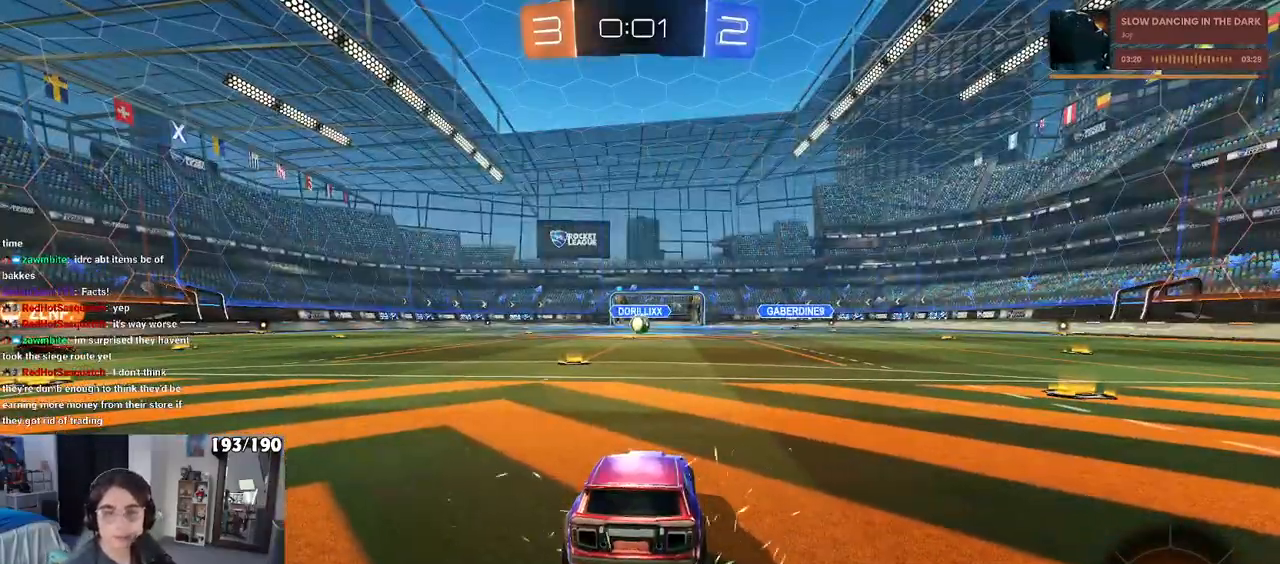
{"buttons": [], "left_stick": "center", "right_stick": "center", "events": [[33, "CROSS", "up"]]}
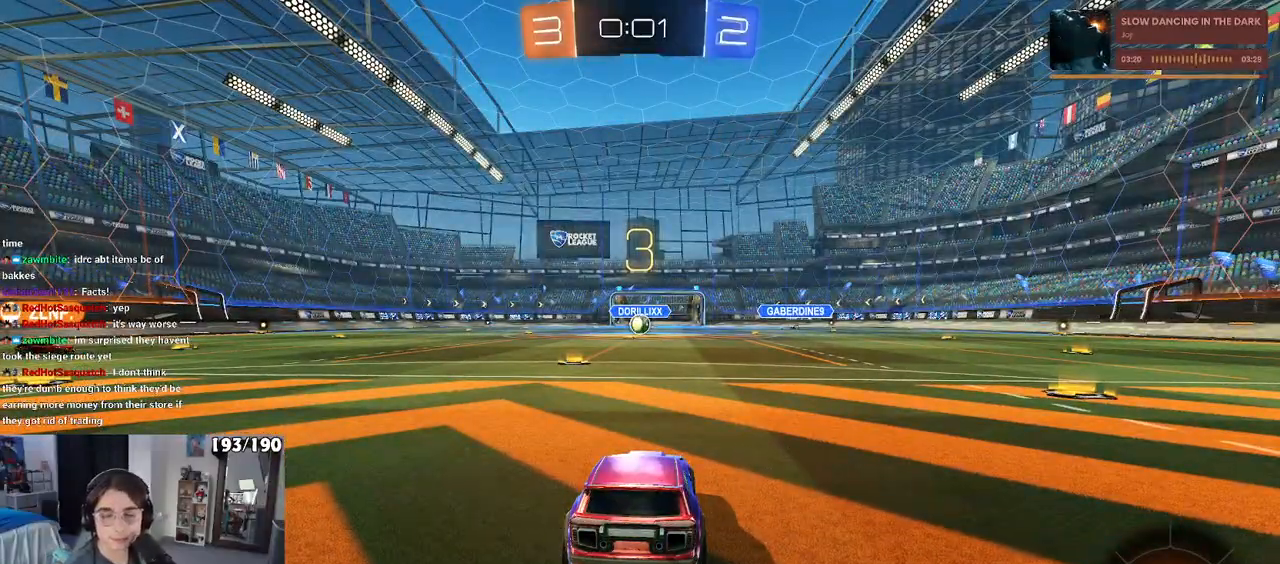
{"buttons": [], "left_stick": "center", "right_stick": "center", "events": []}
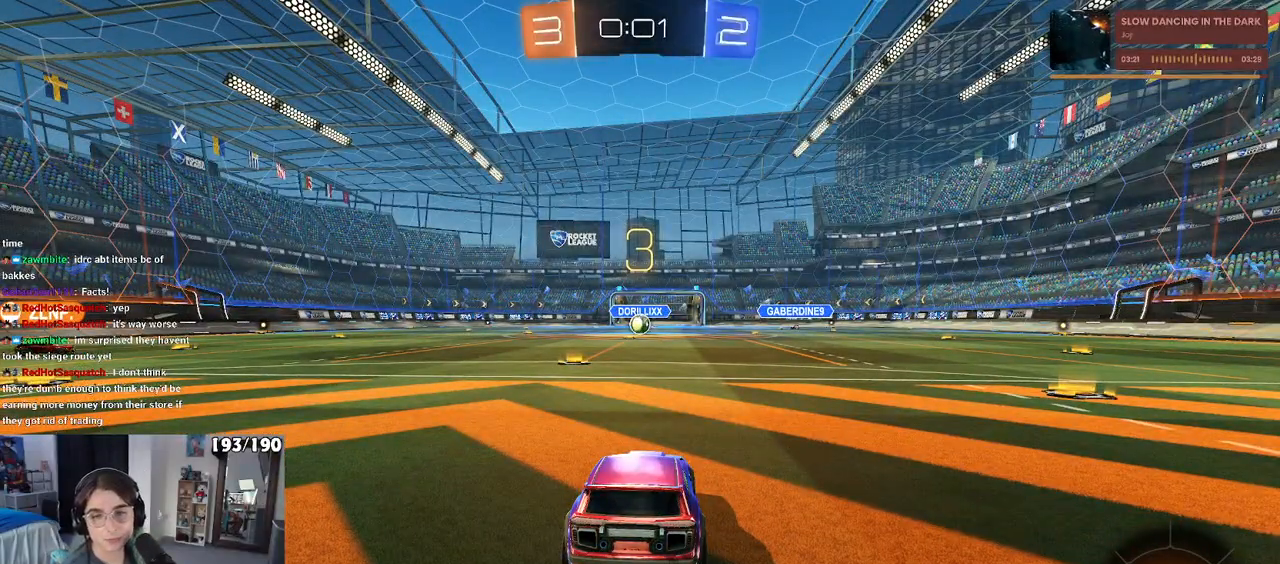
{"buttons": [], "left_stick": "center", "right_stick": "center", "events": [[333, "TRIANGLE", "down"], [500, "TRIANGLE", "up"]]}
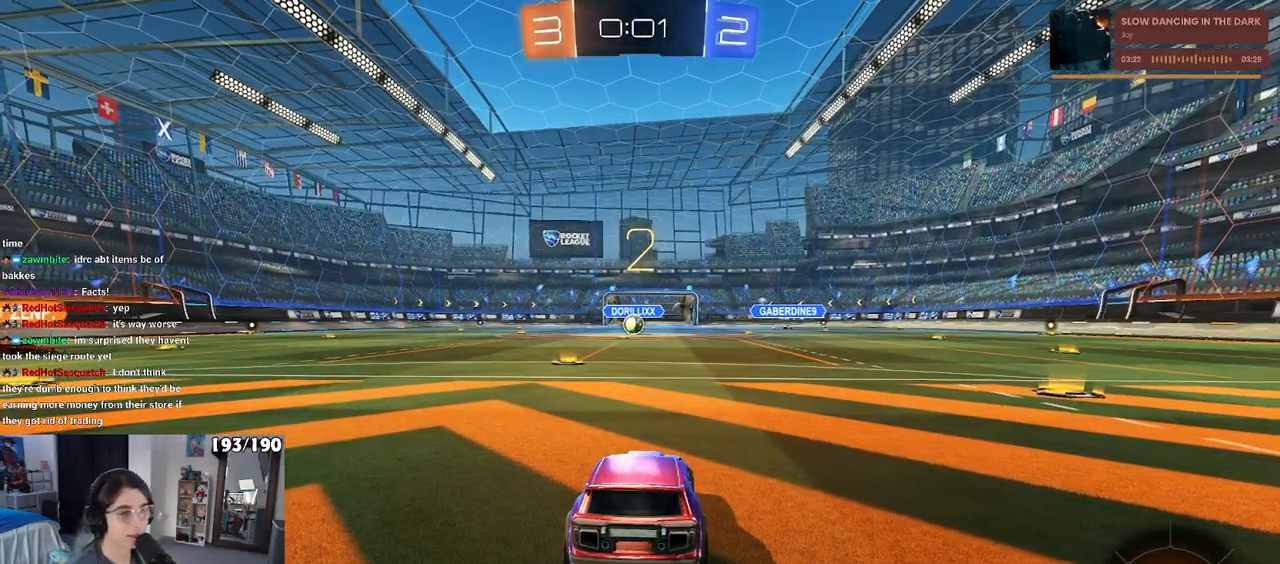
{"buttons": ["R2"], "left_stick": "center", "right_stick": "center", "events": [[383, "R2", "down"]]}
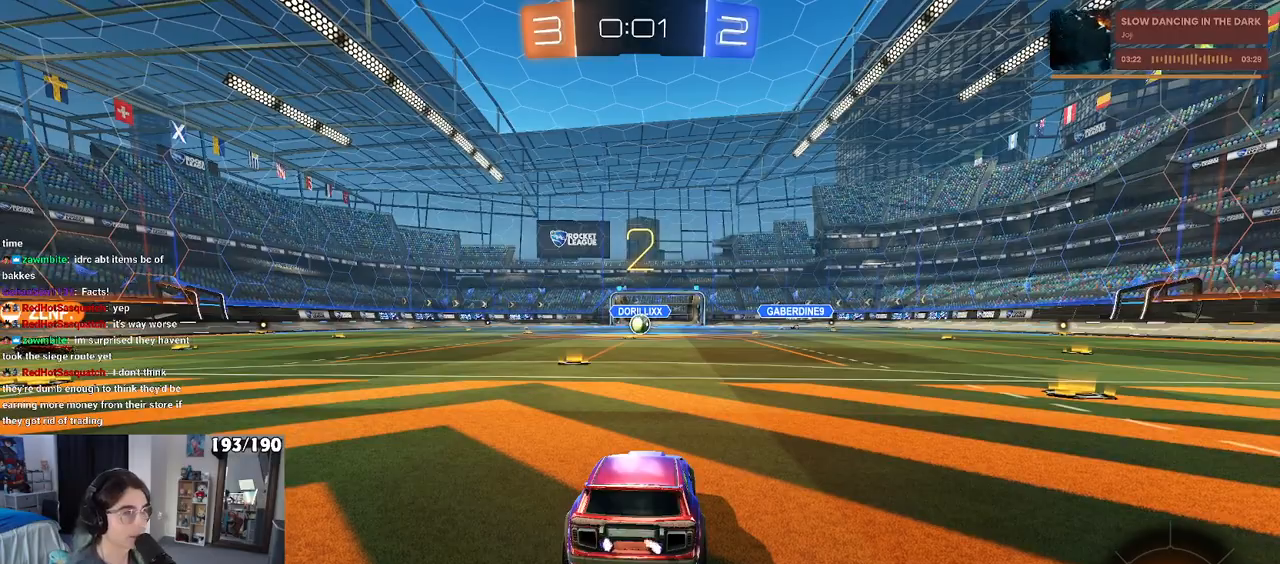
{"buttons": ["R2"], "left_stick": "center", "right_stick": "center", "events": []}
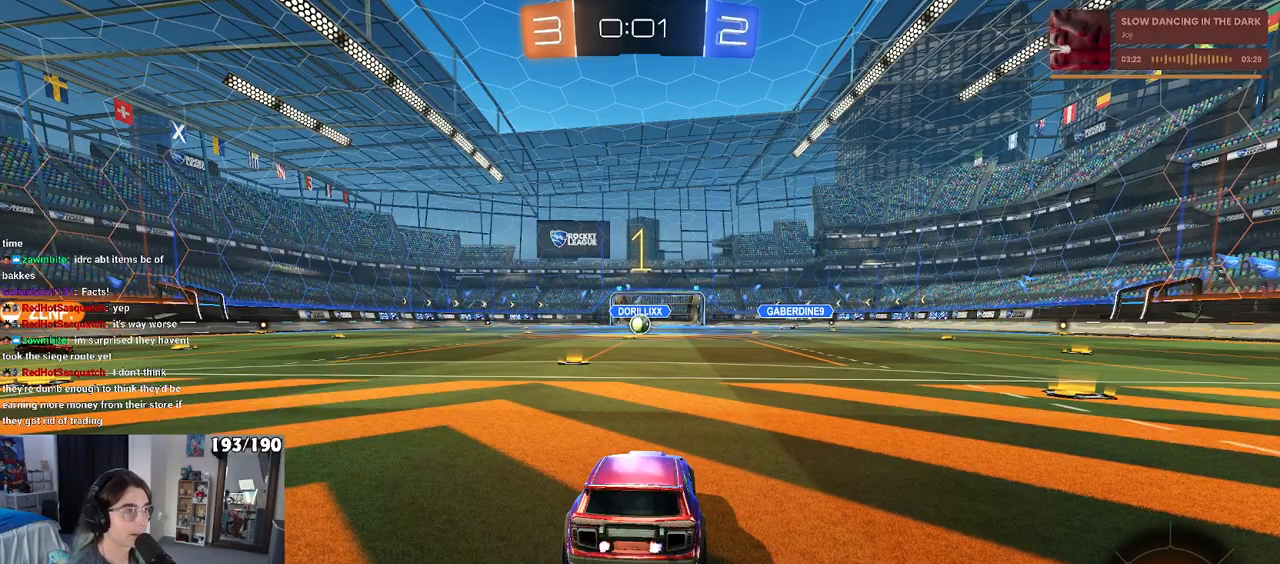
{"buttons": ["R2"], "left_stick": "center", "right_stick": "center", "events": []}
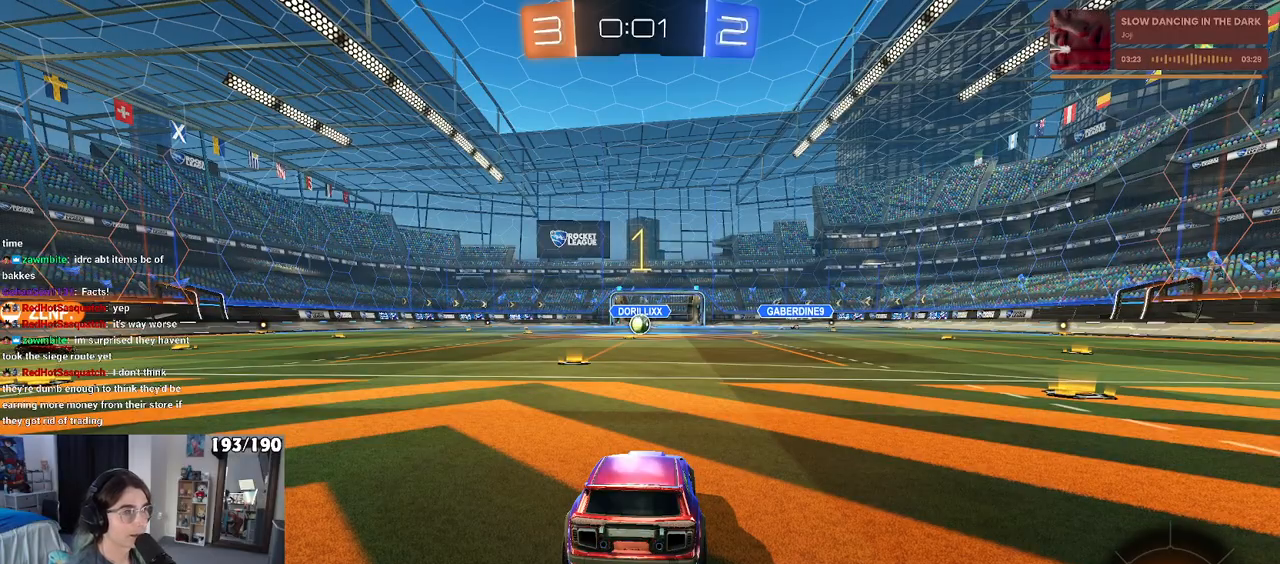
{"buttons": ["R2"], "left_stick": "right", "right_stick": "center", "events": [[67, "left_stick", "left"], [217, "left_stick", "center"], [483, "left_stick", "right"]]}
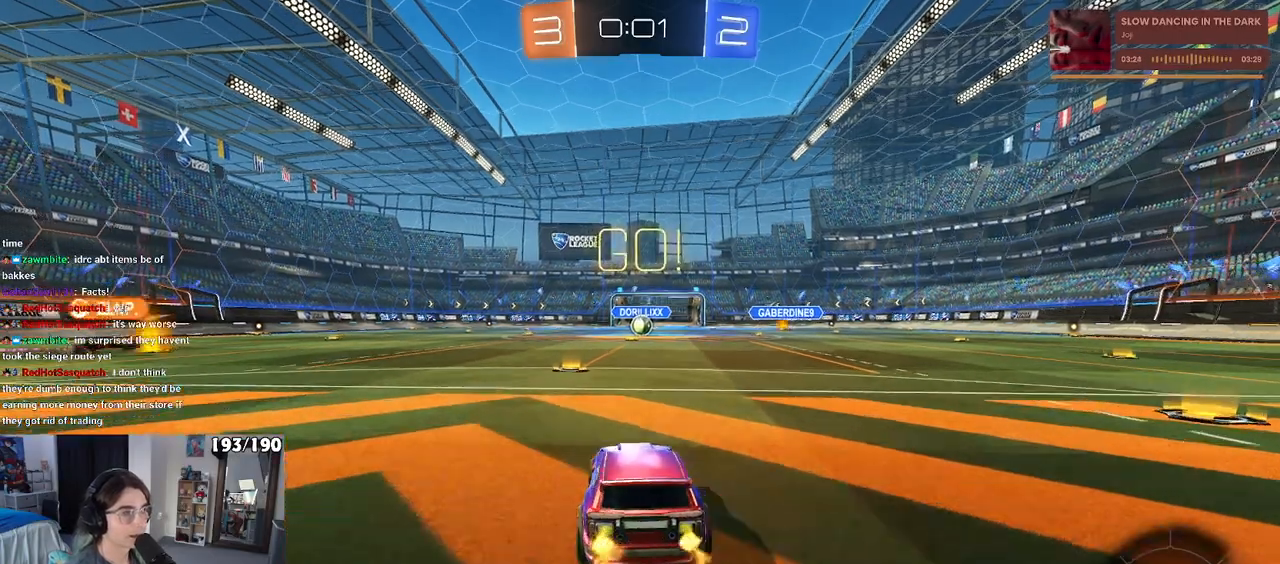
{"buttons": ["SQUARE", "R2"], "left_stick": "down", "right_stick": "center", "events": [[67, "CROSS", "down"], [100, "left_stick", "up"], [167, "CROSS", "up"], [183, "left_stick", "up-left"], [217, "CROSS", "down"], [267, "SQUARE", "down"], [300, "CROSS", "up"], [300, "left_stick", "down"]]}
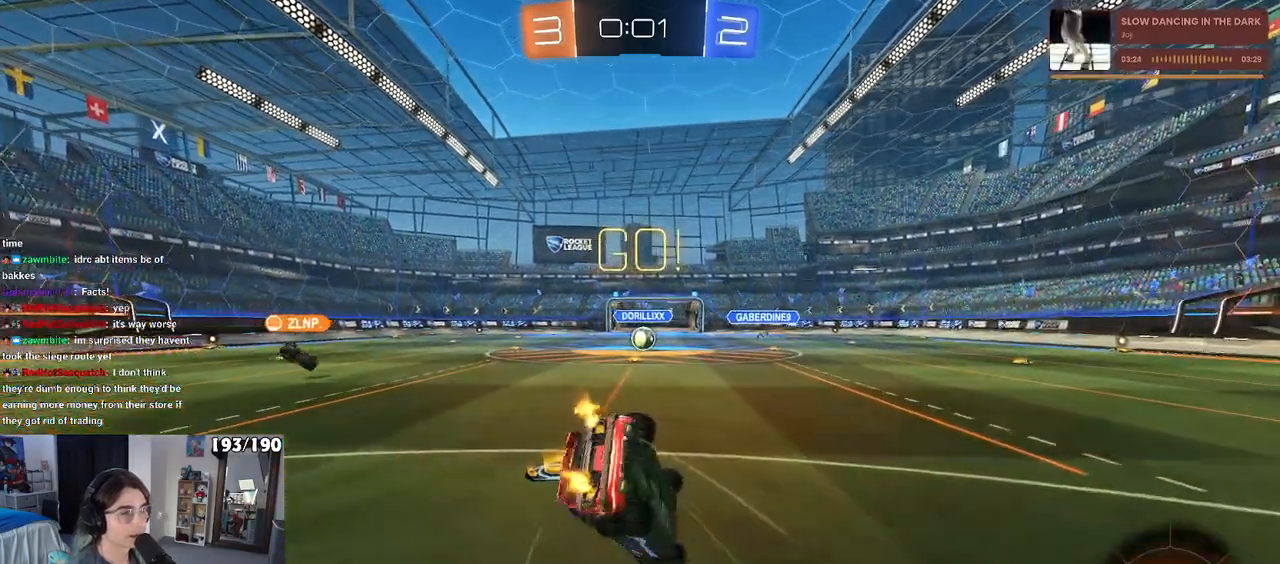
{"buttons": ["SQUARE", "R2"], "left_stick": "down-left", "right_stick": "center", "events": [[50, "left_stick", "down-left"]]}
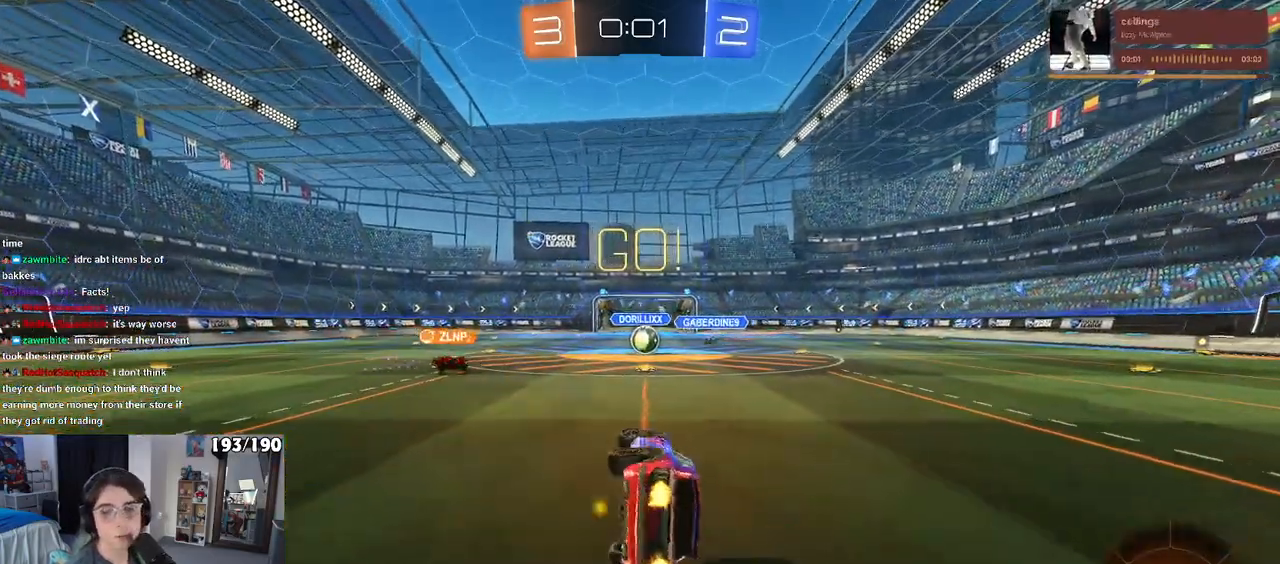
{"buttons": ["R2"], "left_stick": "center", "right_stick": "center", "events": [[167, "SQUARE", "up"], [200, "left_stick", "down-right"], [317, "left_stick", "up-right"], [367, "left_stick", "center"]]}
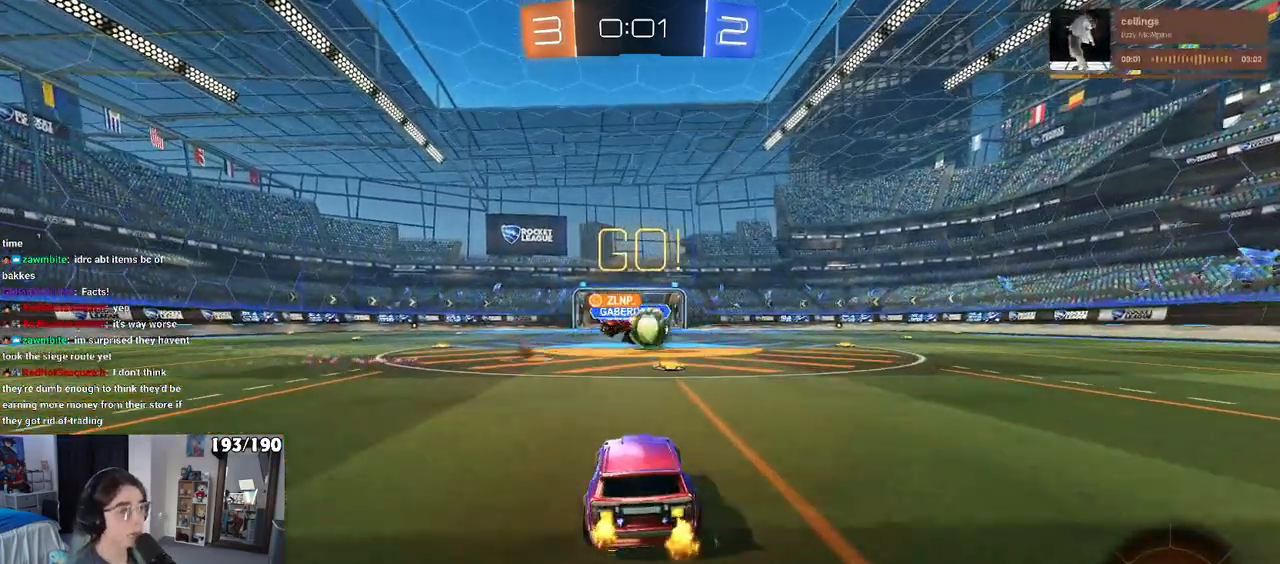
{"buttons": ["R2"], "left_stick": "right", "right_stick": "center", "events": [[100, "left_stick", "right"]]}
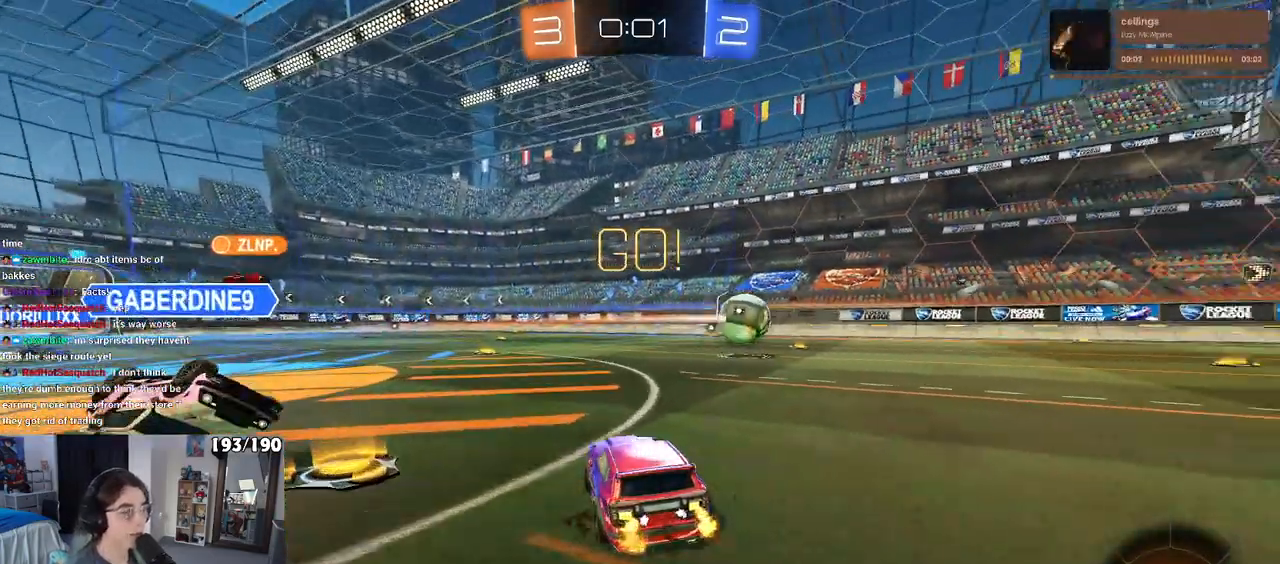
{"buttons": ["R2"], "left_stick": "right", "right_stick": "center", "events": []}
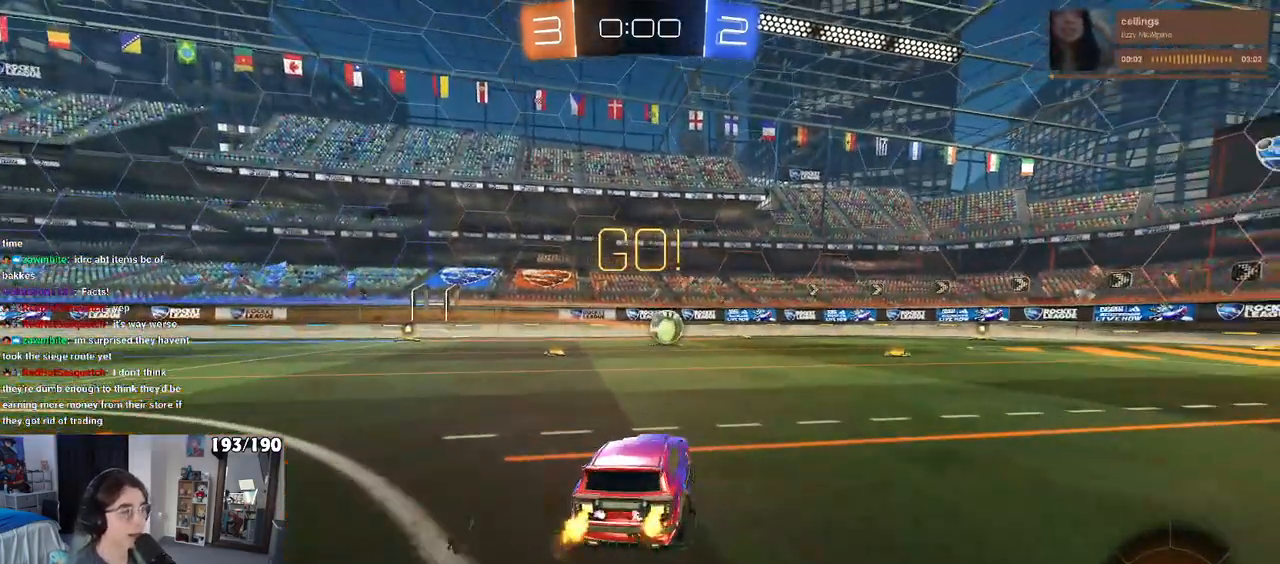
{"buttons": ["START"], "left_stick": "center", "right_stick": "center", "events": [[117, "left_stick", "center"], [200, "R2", "up"], [467, "START", "down"]]}
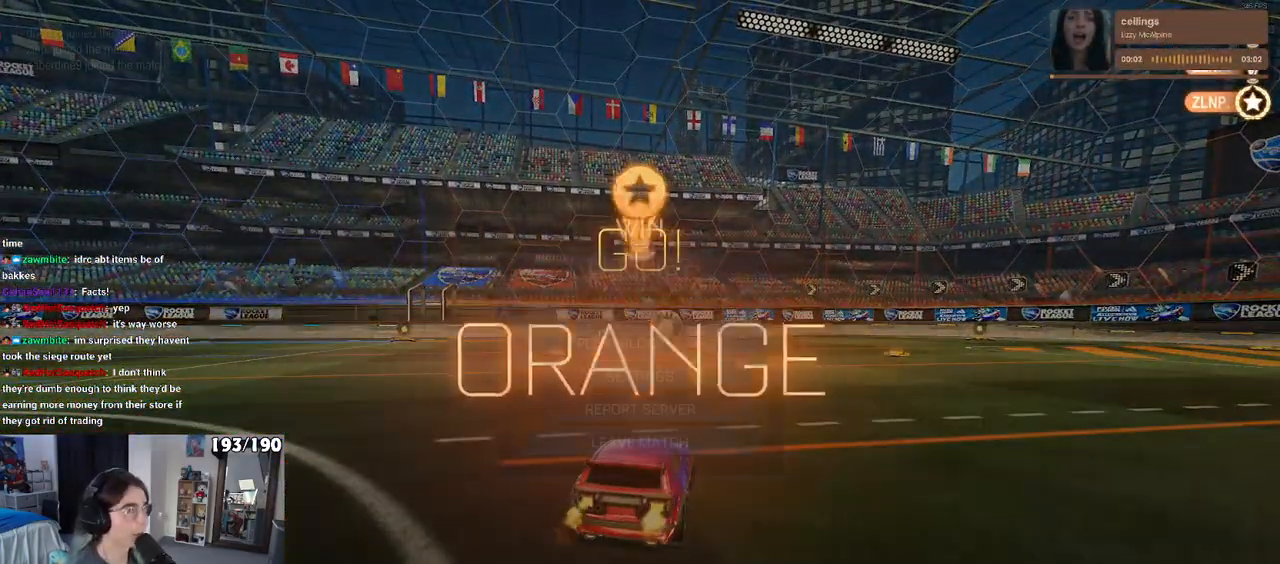
{"buttons": [], "left_stick": "center", "right_stick": "center", "events": [[50, "START", "up"], [117, "DPAD_DOWN", "down"], [500, "DPAD_DOWN", "up"]]}
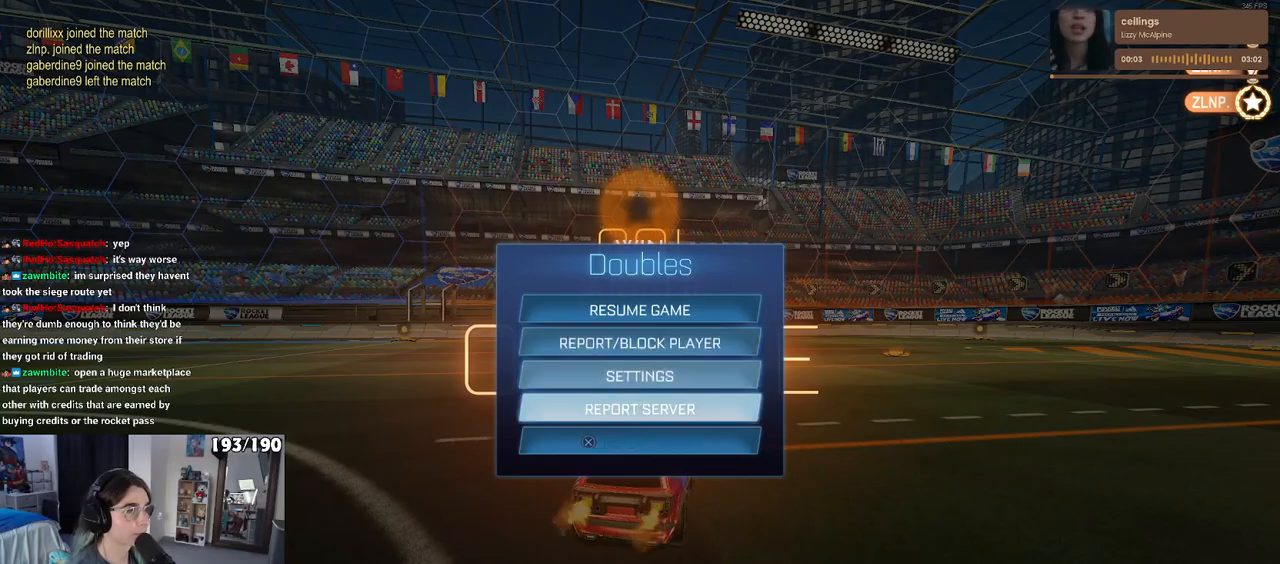
{"buttons": ["DPAD_LEFT"], "left_stick": "center", "right_stick": "center", "events": [[267, "CROSS", "down"], [350, "CROSS", "up"], [417, "DPAD_LEFT", "down"]]}
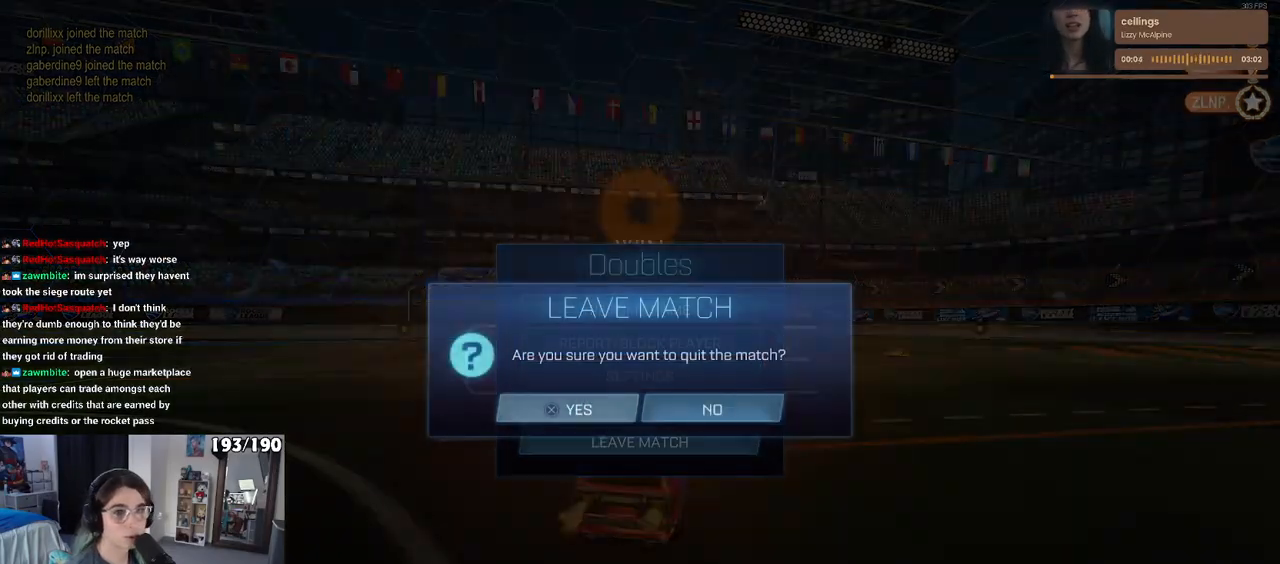
{"buttons": [], "left_stick": "center", "right_stick": "center", "events": [[17, "CROSS", "down"], [17, "DPAD_LEFT", "up"], [67, "CROSS", "up"]]}